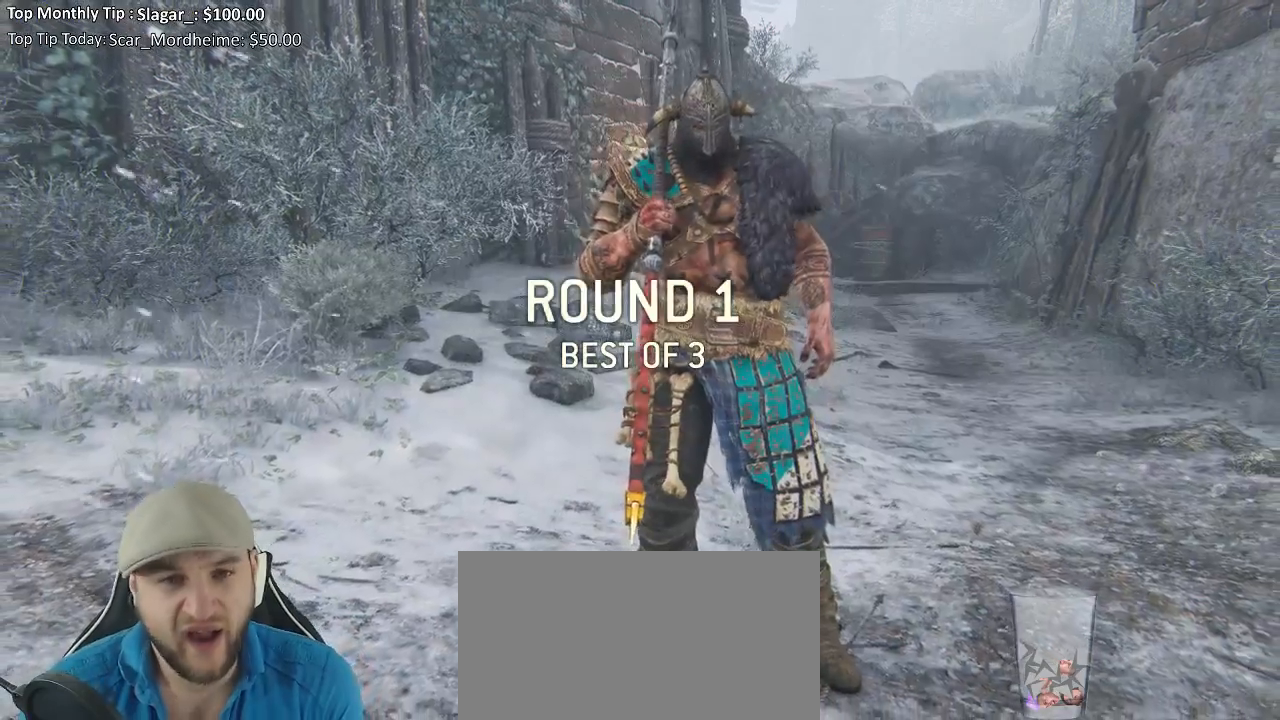
Gameplay with a controller (Xbox layout); each line is a JSON object with the inputs held at the frame after it. "events" lists button and stick changes between this image and that frame as [ms after this image, input, new state], when the widget could be followed in between. Not read: L3.
{"buttons": [], "left_stick": "up", "right_stick": "center", "events": [[450, "left_stick", "up-right"], [500, "left_stick", "up"]]}
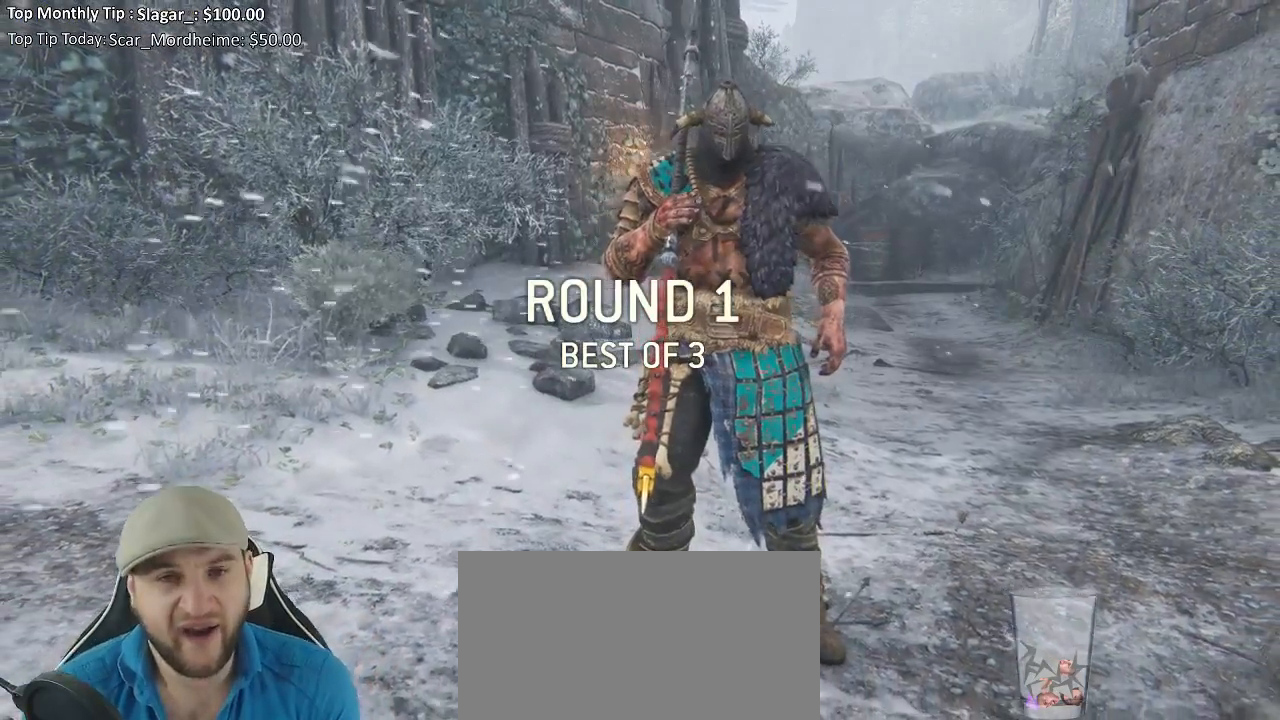
{"buttons": [], "left_stick": "up-right", "right_stick": "center", "events": [[217, "left_stick", "up-right"]]}
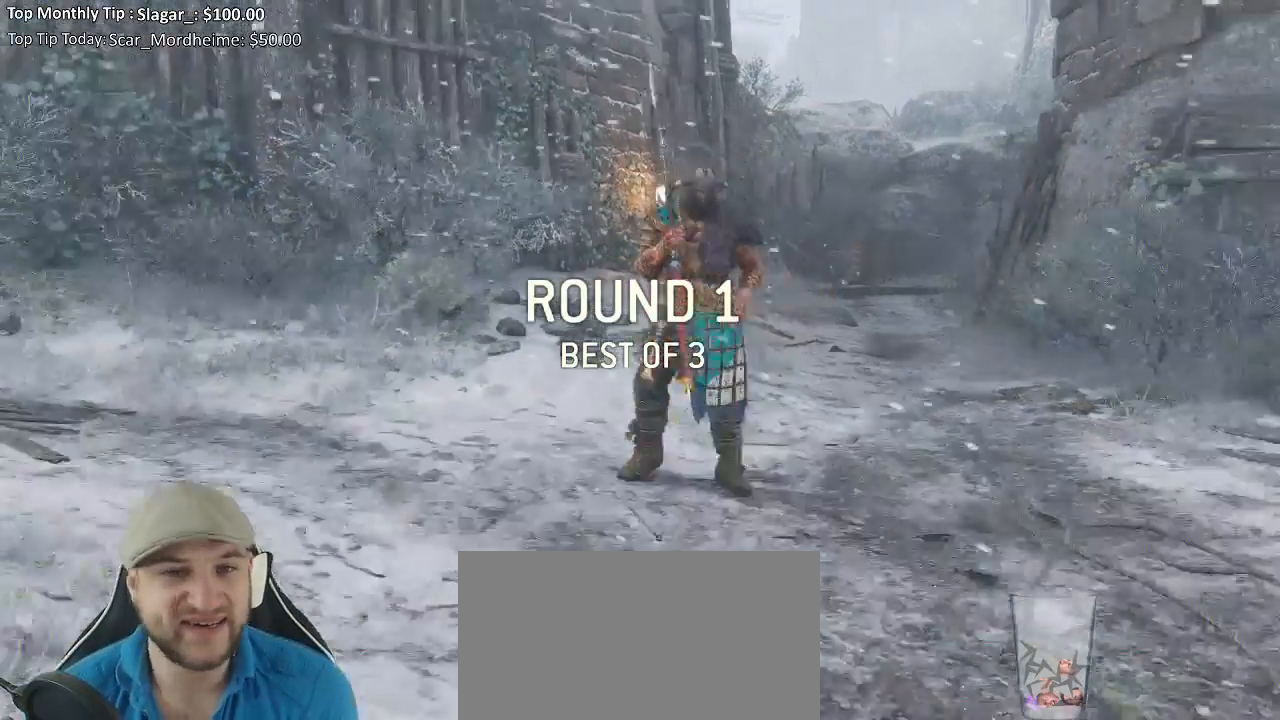
{"buttons": [], "left_stick": "up-right", "right_stick": "center", "events": []}
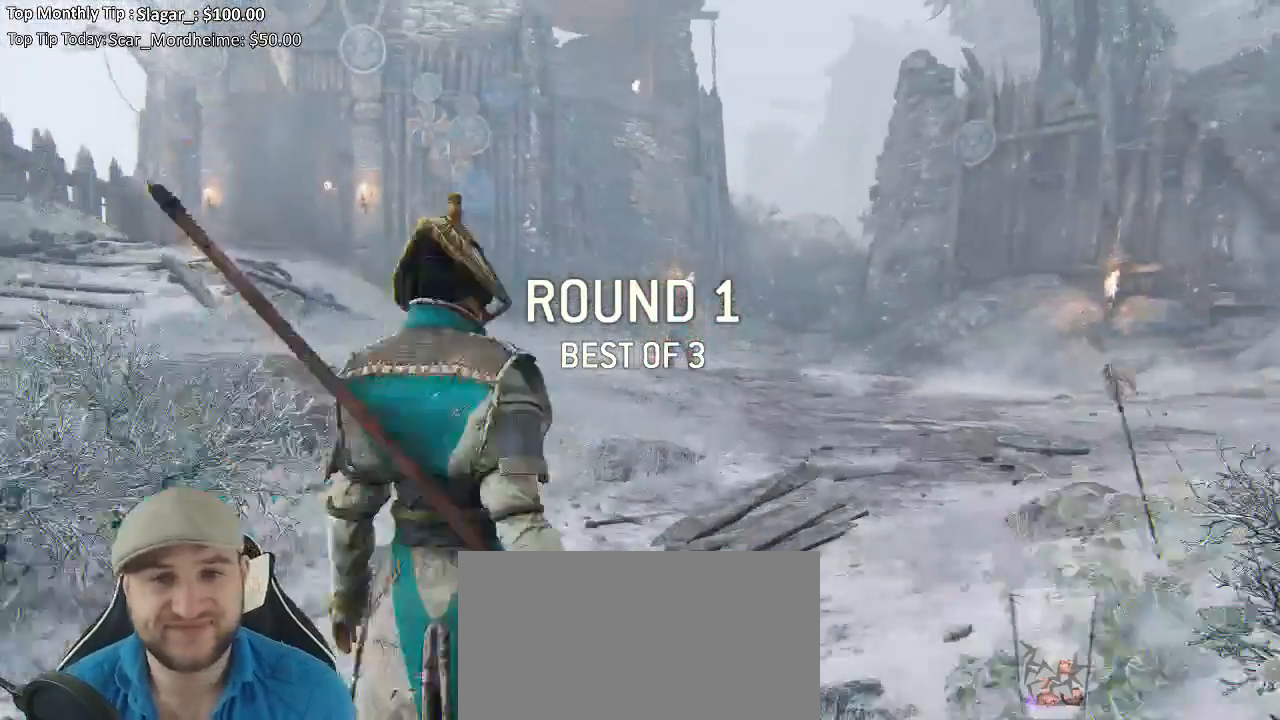
{"buttons": [], "left_stick": "up-right", "right_stick": "center", "events": []}
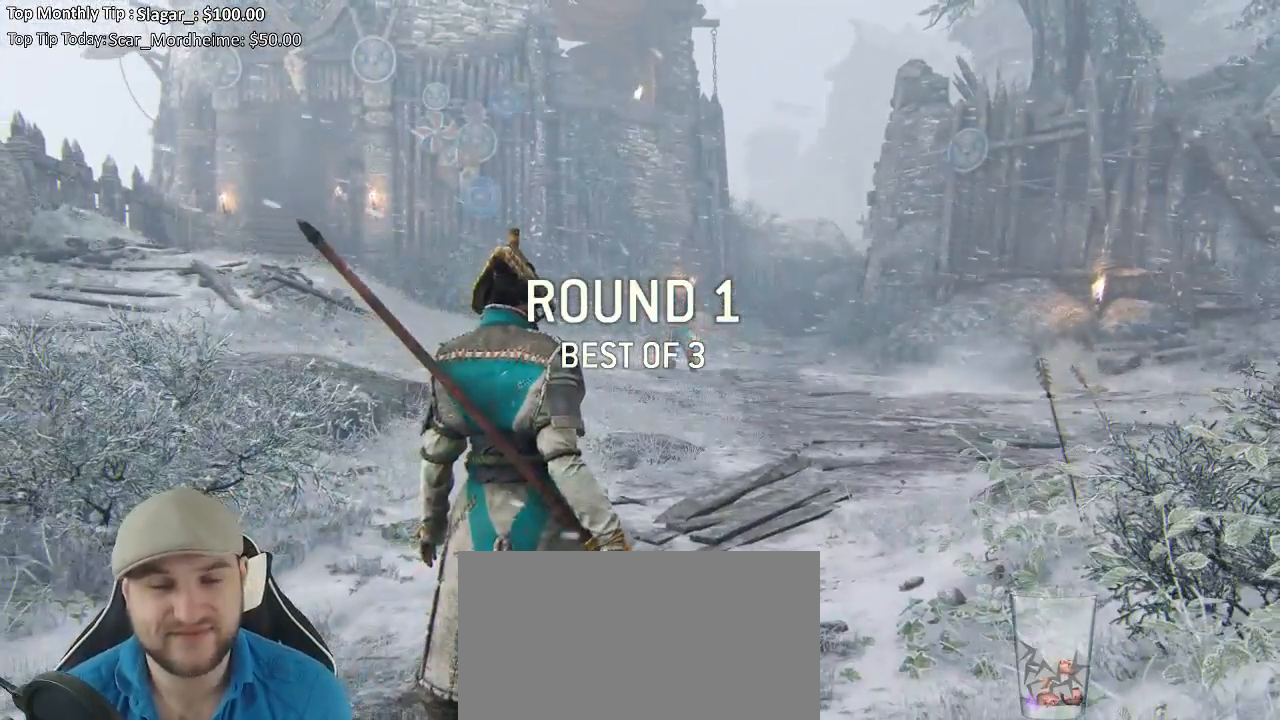
{"buttons": [], "left_stick": "up-right", "right_stick": "center", "events": []}
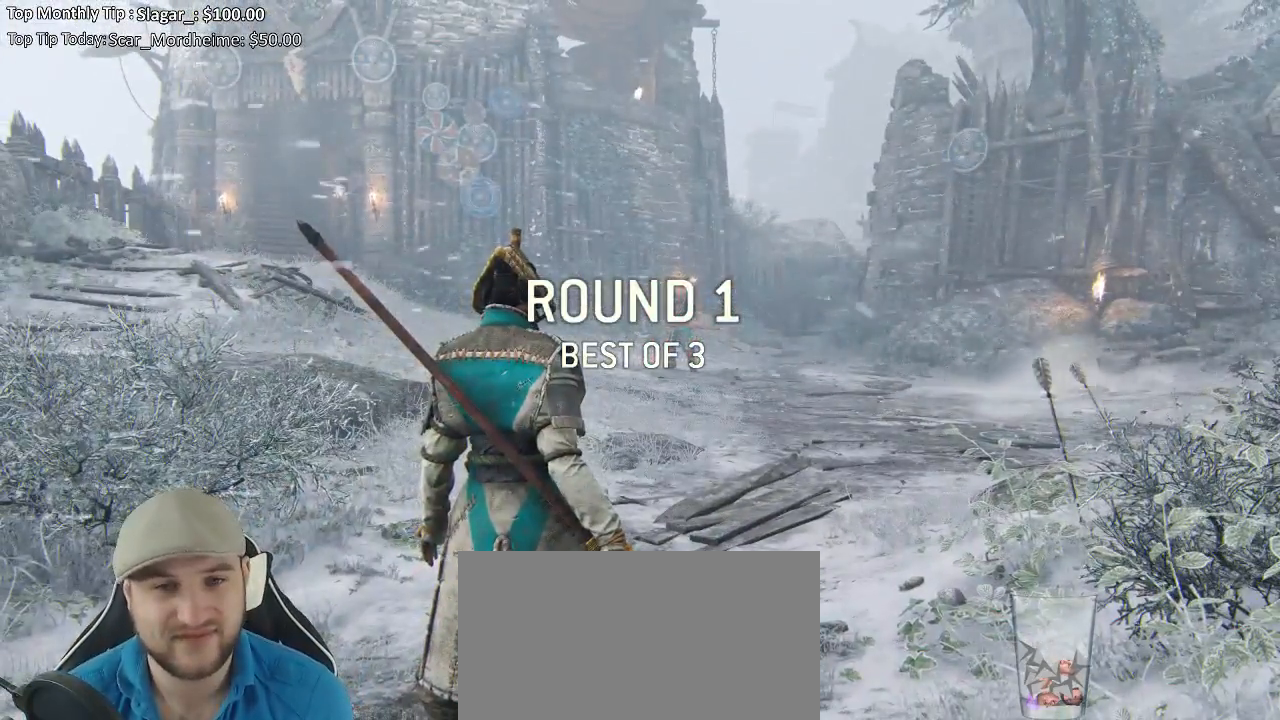
{"buttons": [], "left_stick": "up-right", "right_stick": "center", "events": [[233, "right_stick", "down"], [350, "right_stick", "center"]]}
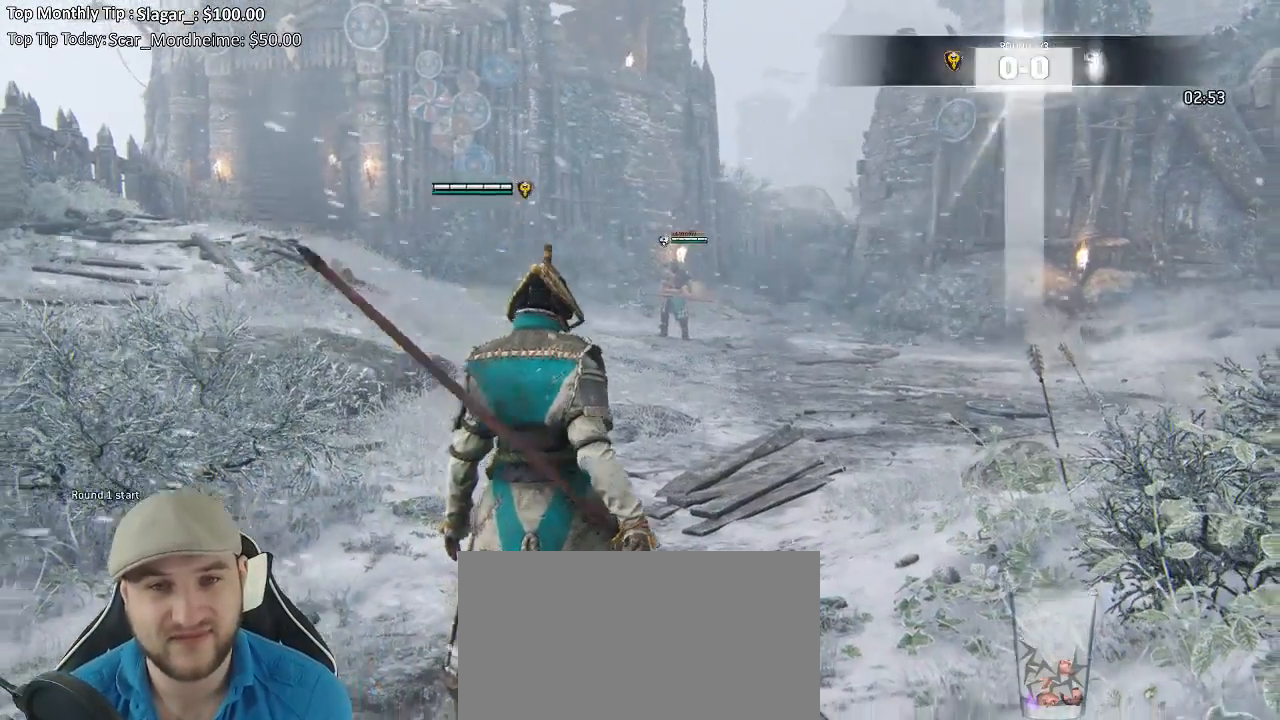
{"buttons": [], "left_stick": "up-right", "right_stick": "center", "events": []}
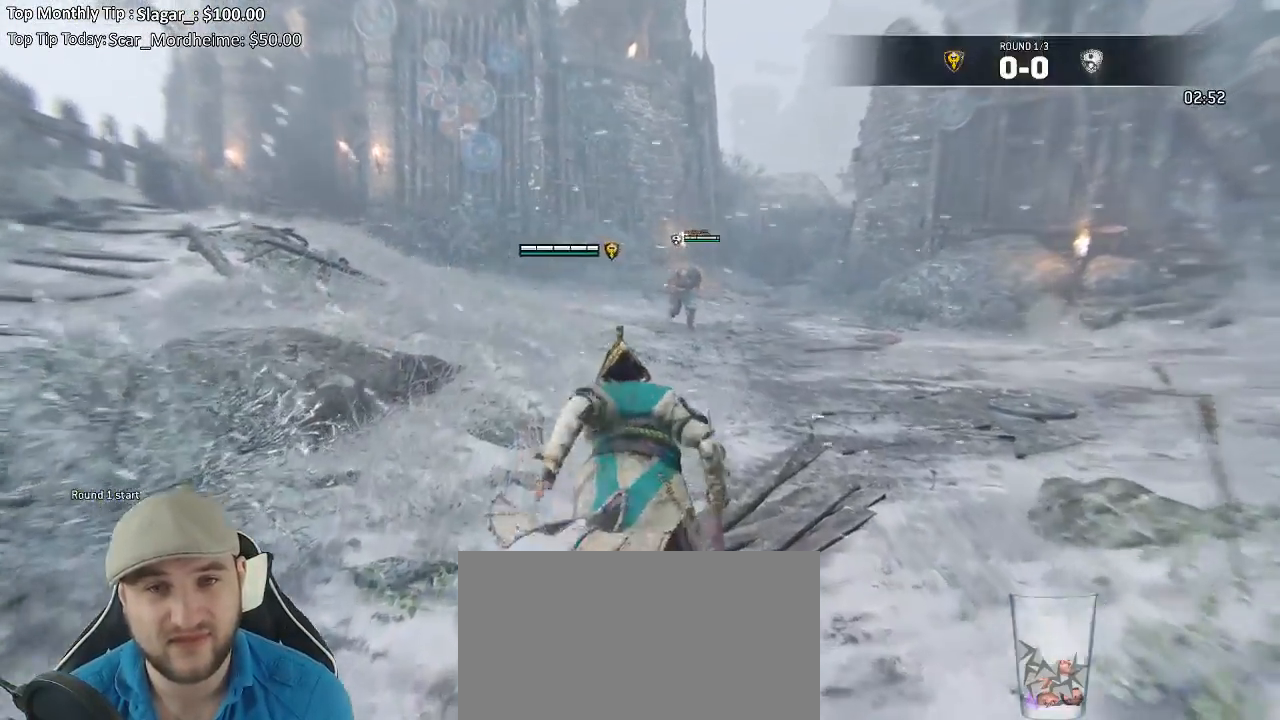
{"buttons": [], "left_stick": "up-right", "right_stick": "center", "events": []}
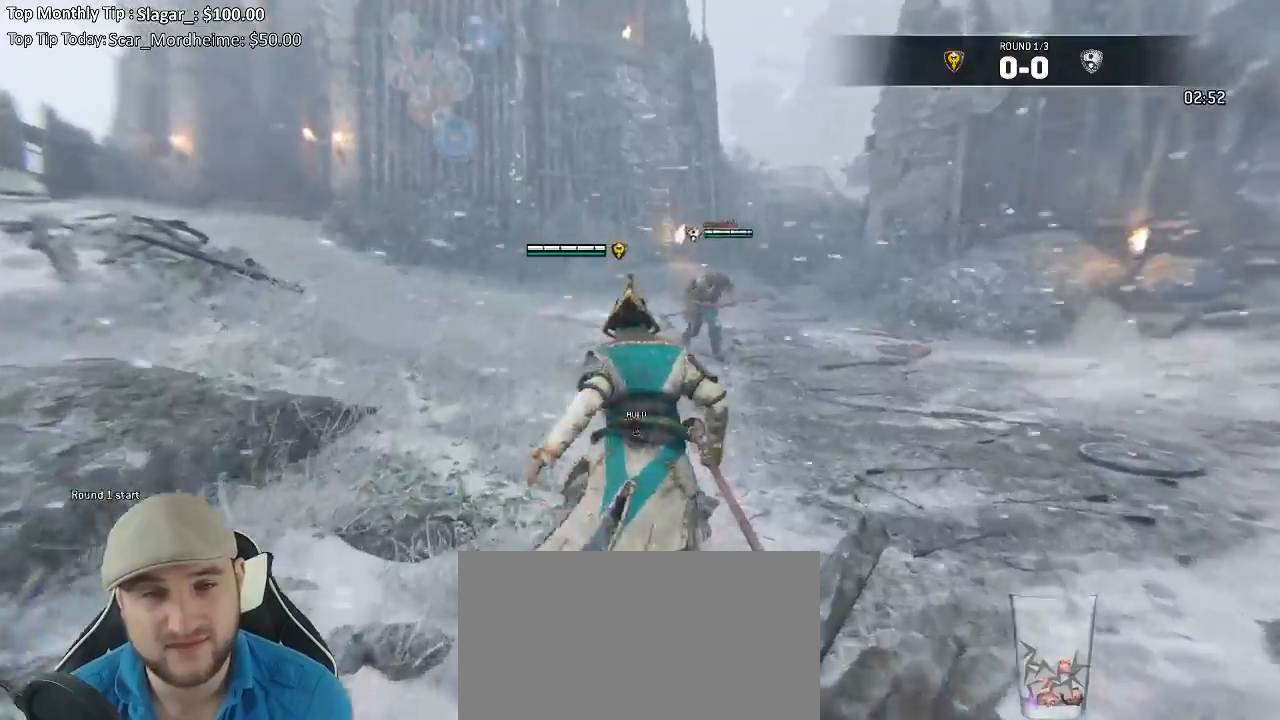
{"buttons": ["L2"], "left_stick": "up-right", "right_stick": "left", "events": [[100, "left_stick", "up"], [267, "left_stick", "up-right"], [367, "L2", "down"], [483, "right_stick", "left"]]}
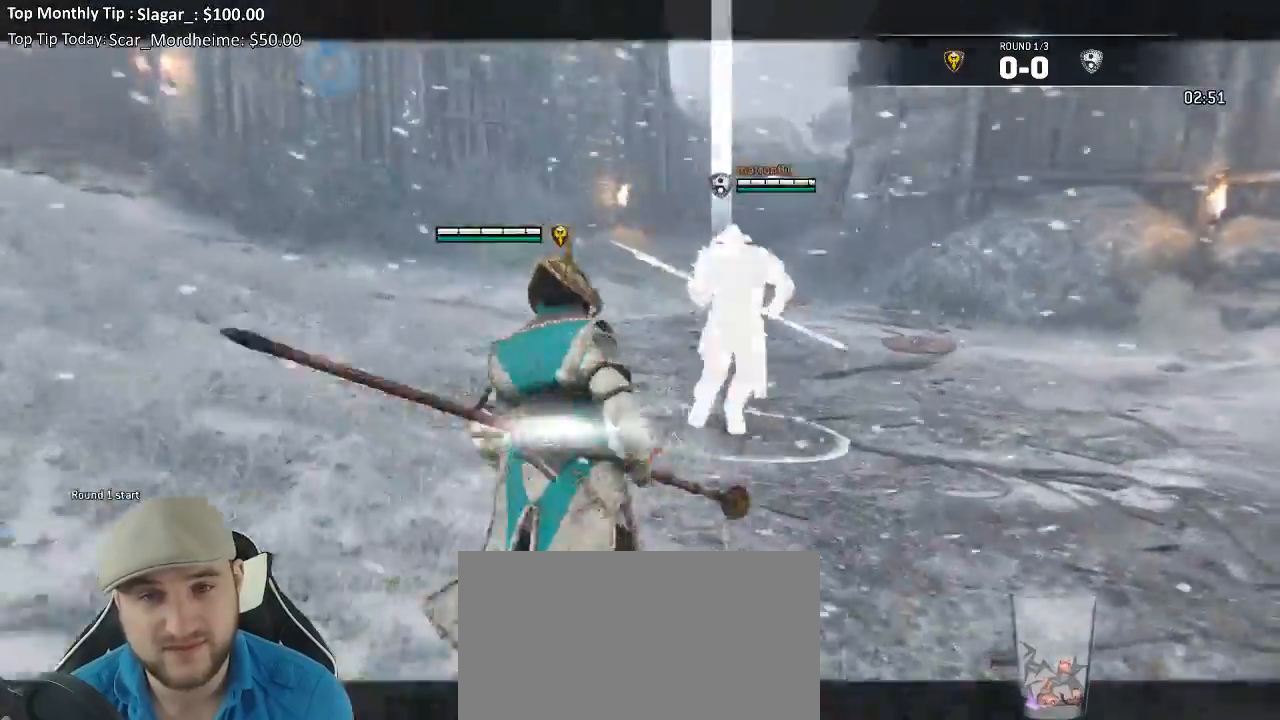
{"buttons": ["L2", "R1"], "left_stick": "up", "right_stick": "left", "events": [[283, "left_stick", "up"], [433, "R1", "down"]]}
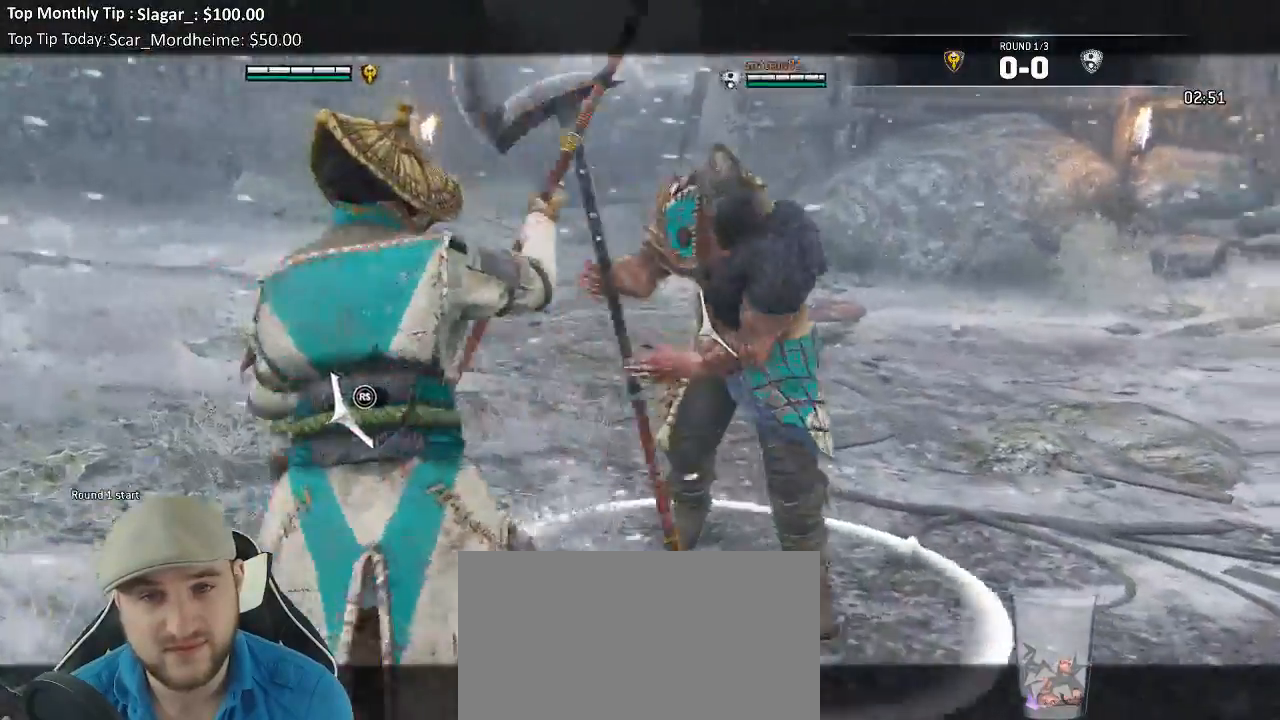
{"buttons": ["L2"], "left_stick": "center", "right_stick": "center"}
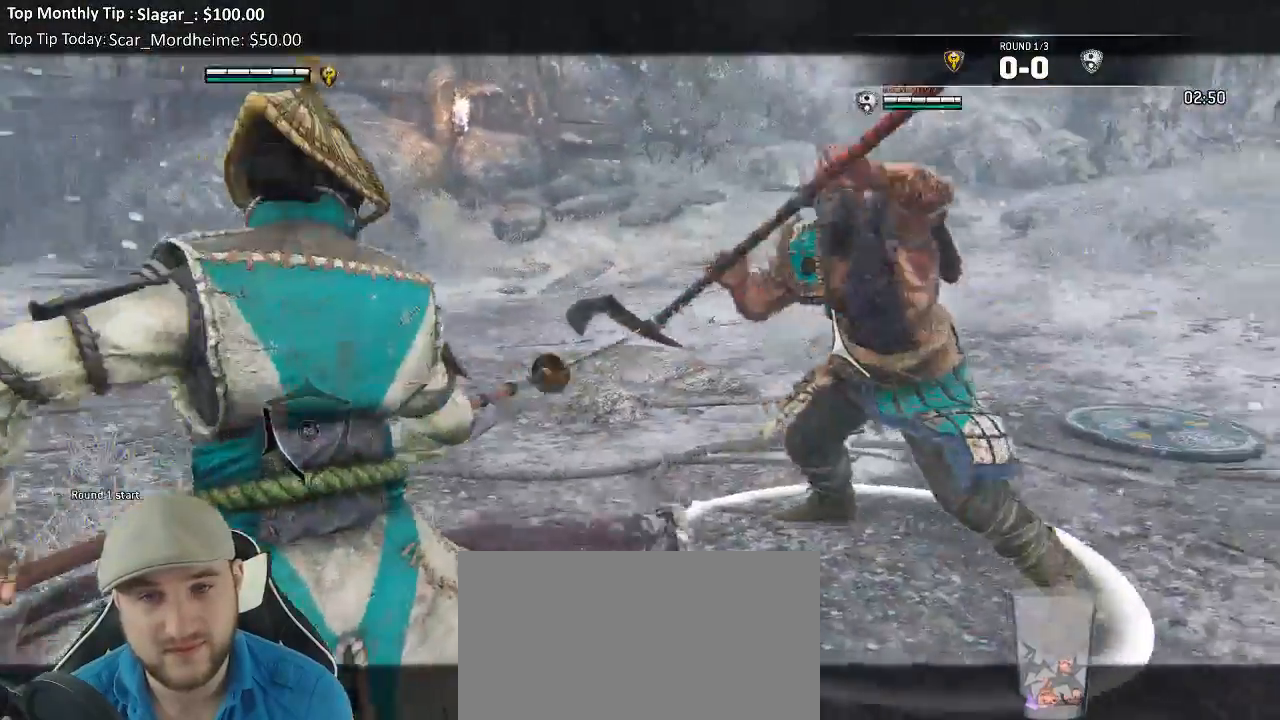
{"buttons": ["L2"], "left_stick": "center", "right_stick": "center", "events": [[100, "left_stick", "down"], [183, "left_stick", "center"]]}
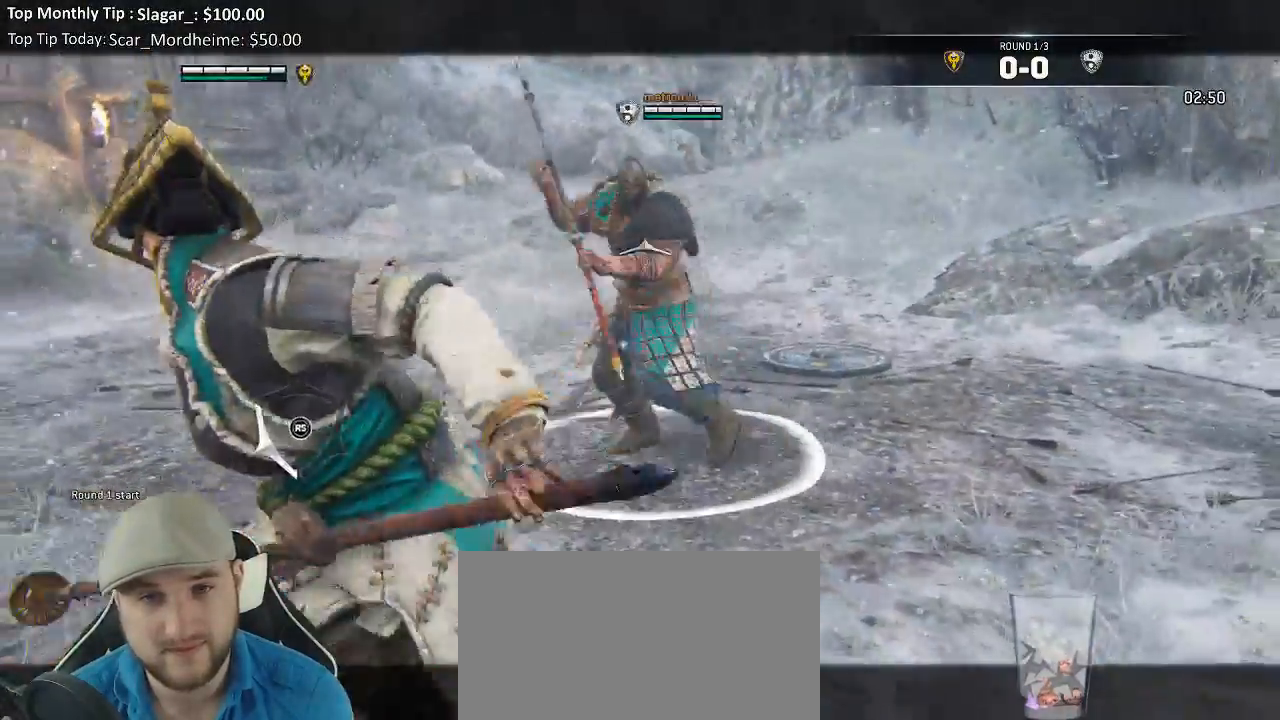
{"buttons": ["L2"], "left_stick": "up", "right_stick": "left", "events": [[17, "right_stick", "right"], [233, "right_stick", "down-left"], [283, "right_stick", "left"], [300, "left_stick", "up-left"], [383, "left_stick", "up"]]}
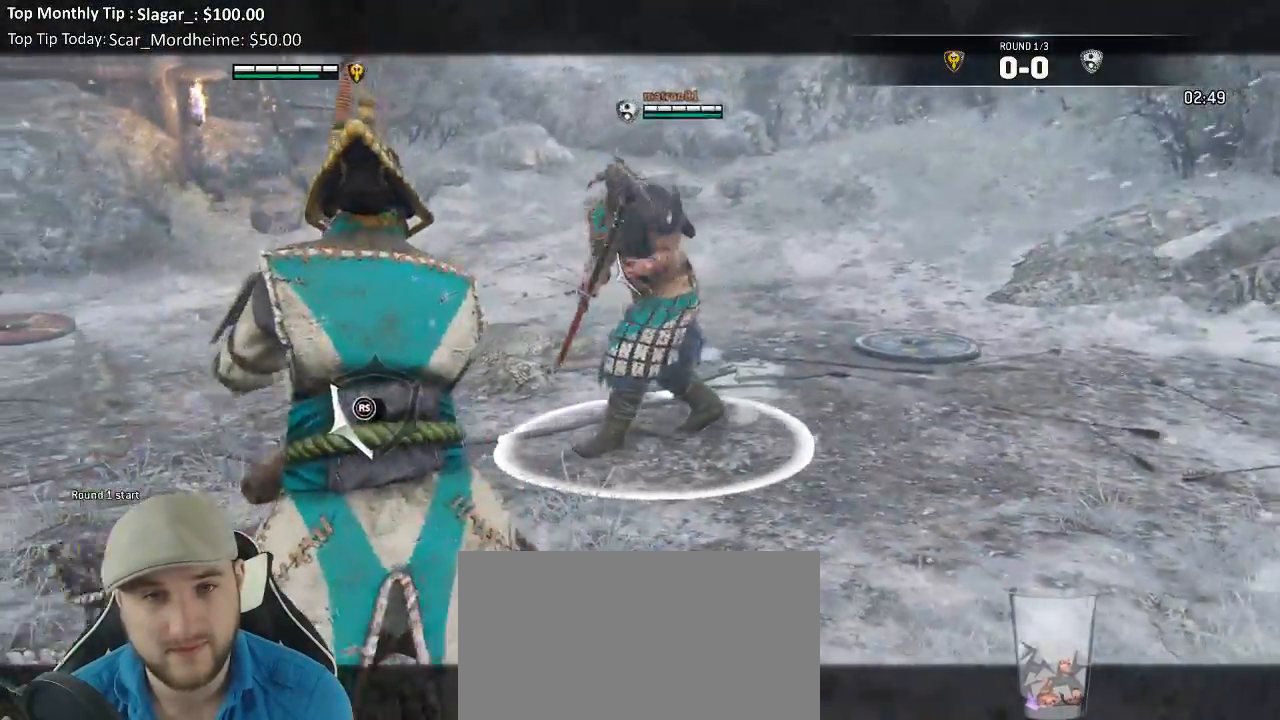
{"buttons": ["L2"], "left_stick": "center", "right_stick": "right", "events": [[67, "right_stick", "up"], [233, "right_stick", "right"], [400, "left_stick", "center"]]}
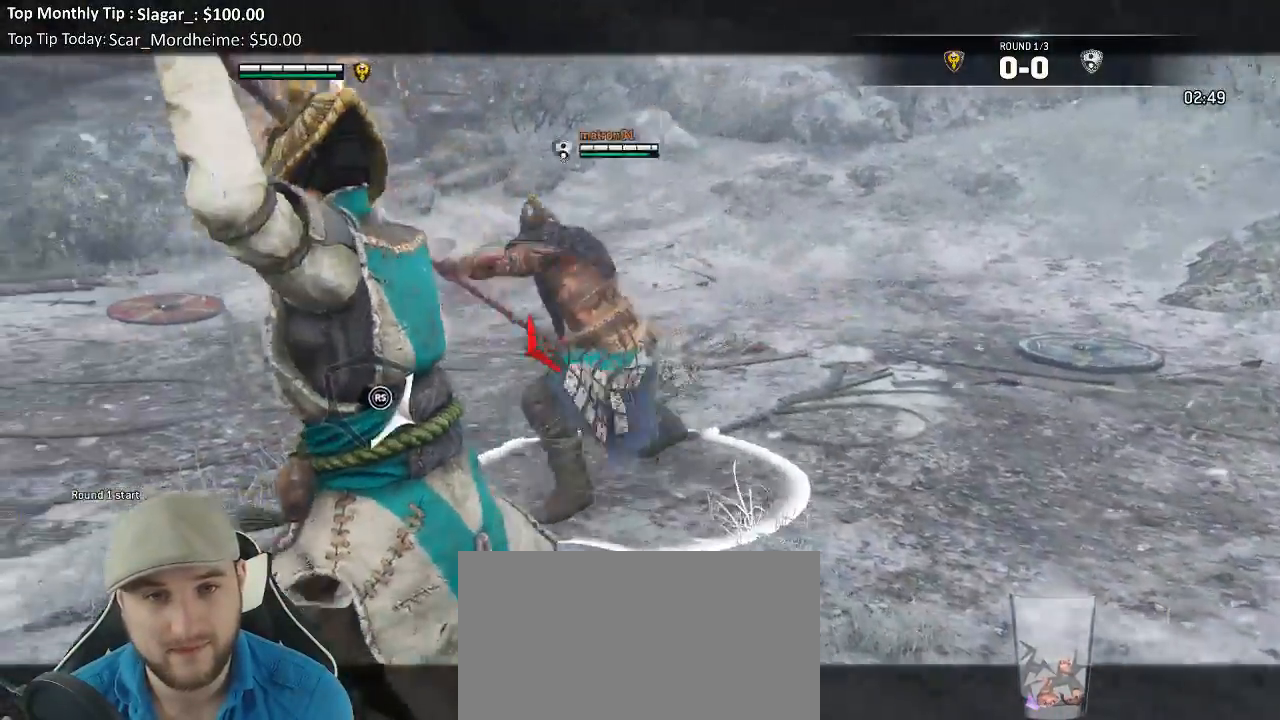
{"buttons": ["L2"], "left_stick": "up", "right_stick": "up"}
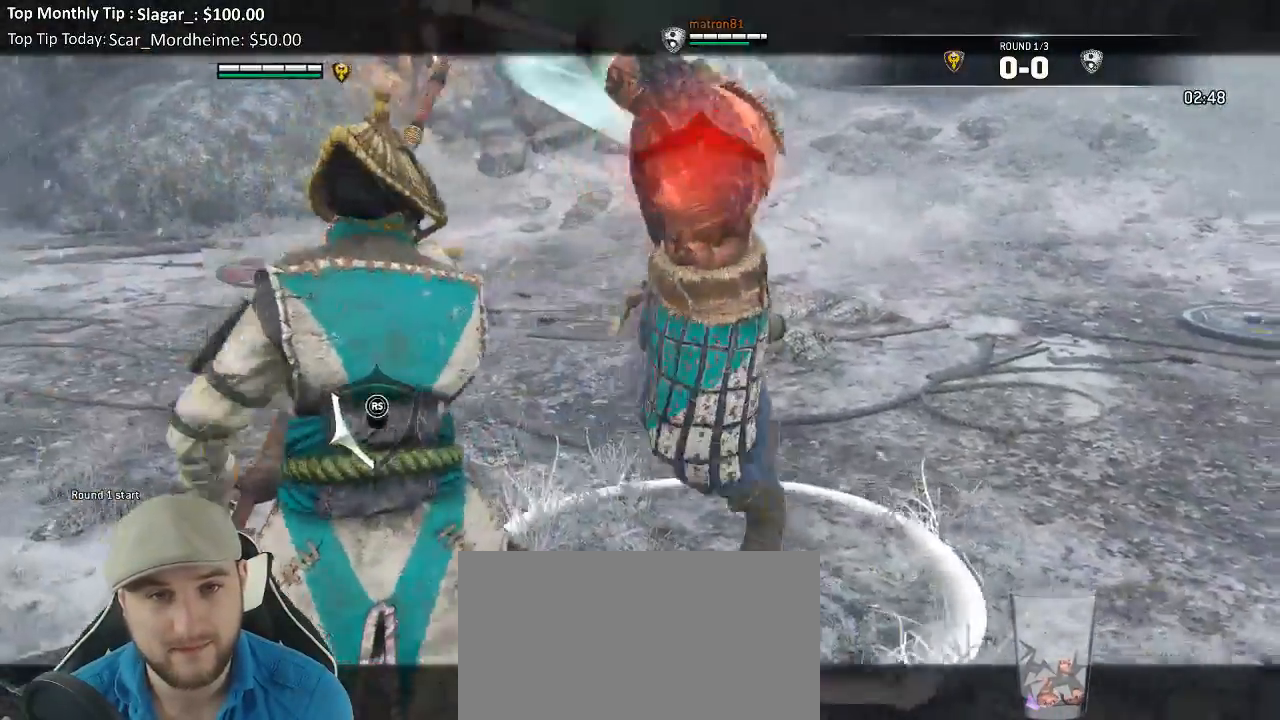
{"buttons": ["L2"], "left_stick": "up", "right_stick": "center", "events": [[17, "R3", "down"], [217, "R3", "up"], [383, "right_stick", "center"]]}
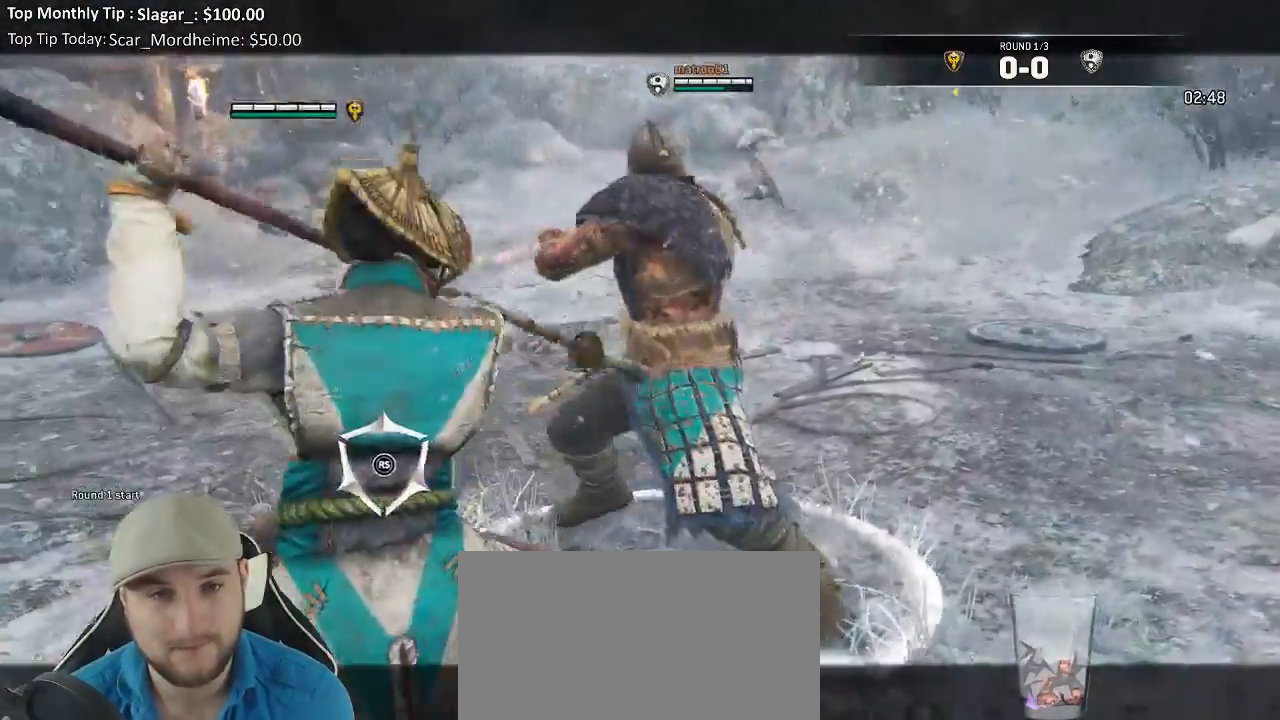
{"buttons": ["L2"], "left_stick": "center", "right_stick": "down", "events": [[233, "R1", "down"], [317, "left_stick", "center"], [333, "R1", "up"], [400, "right_stick", "down"]]}
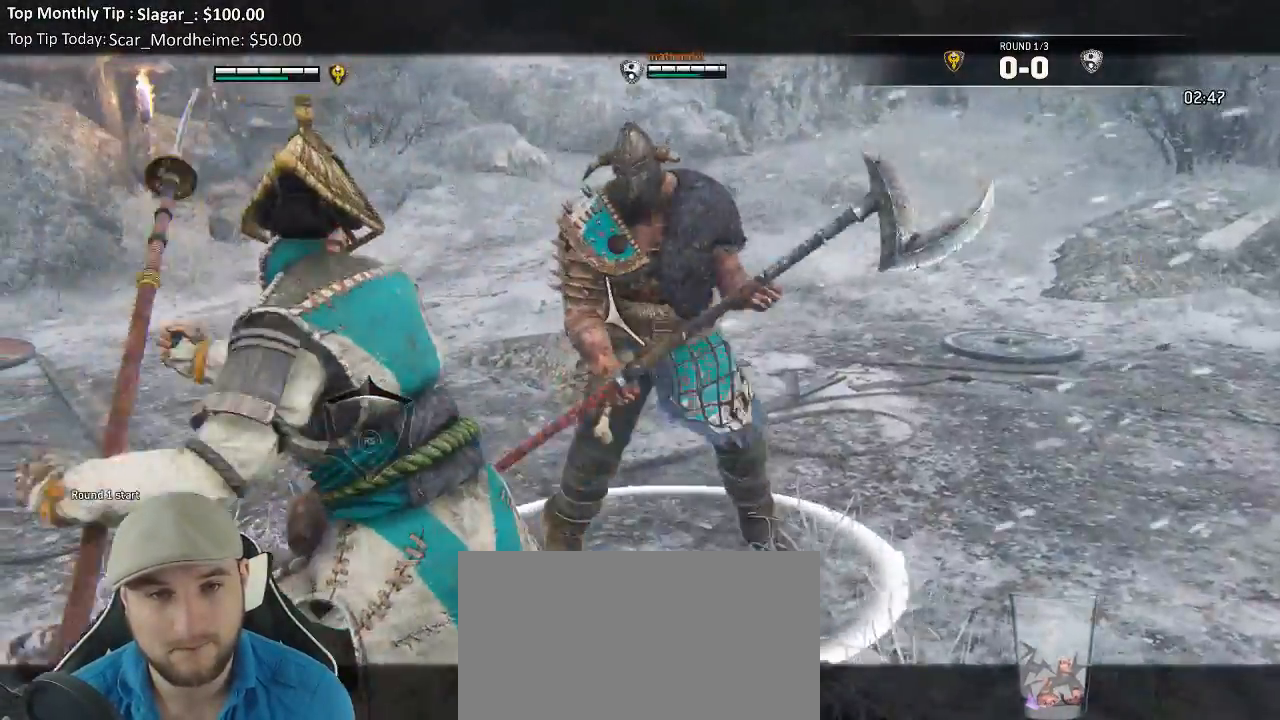
{"buttons": ["L2"], "left_stick": "center", "right_stick": "center", "events": [[17, "right_stick", "center"], [200, "R1", "down"], [283, "R1", "up"]]}
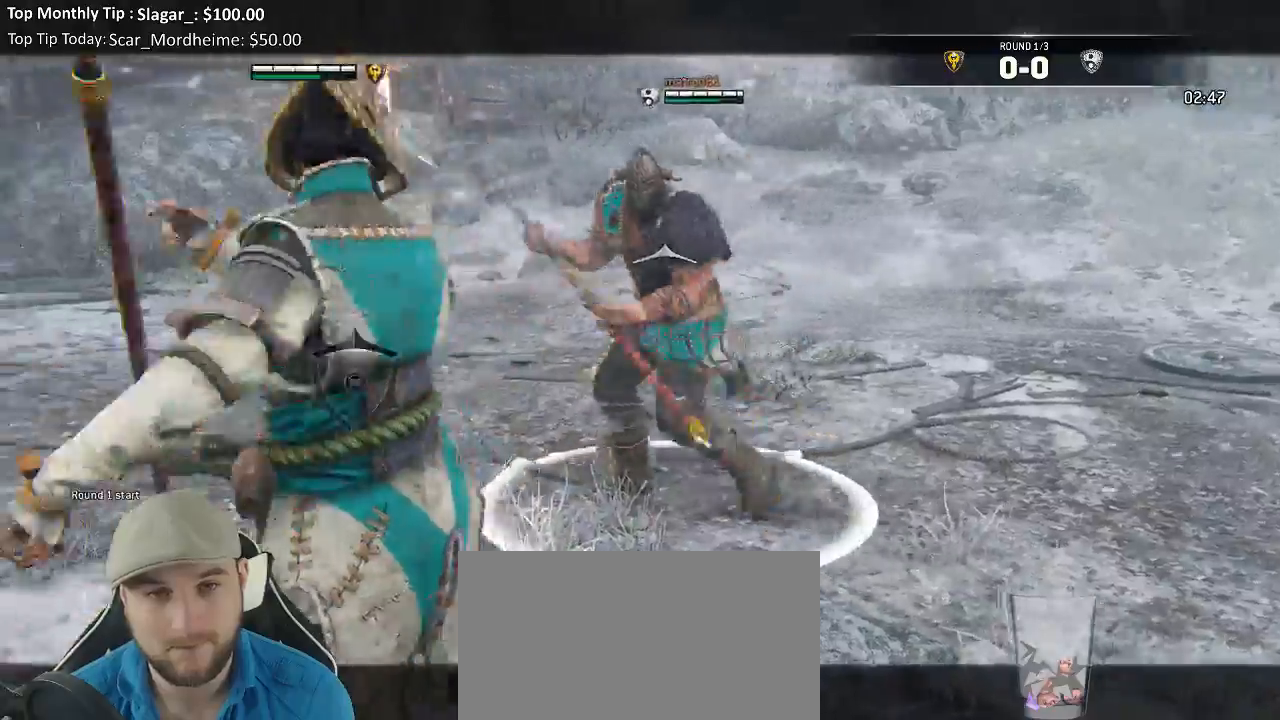
{"buttons": ["L2"], "left_stick": "center", "right_stick": "center", "events": []}
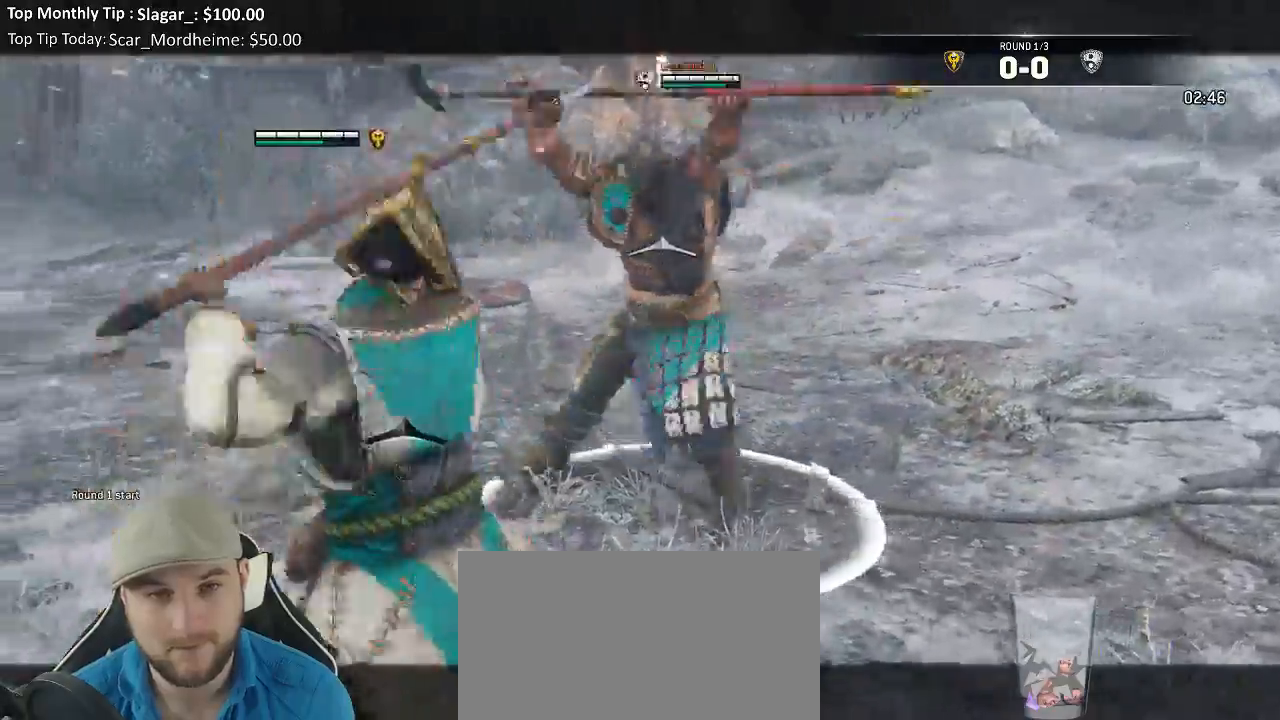
{"buttons": ["L2"], "left_stick": "down-right", "right_stick": "center", "events": [[183, "left_stick", "down-right"]]}
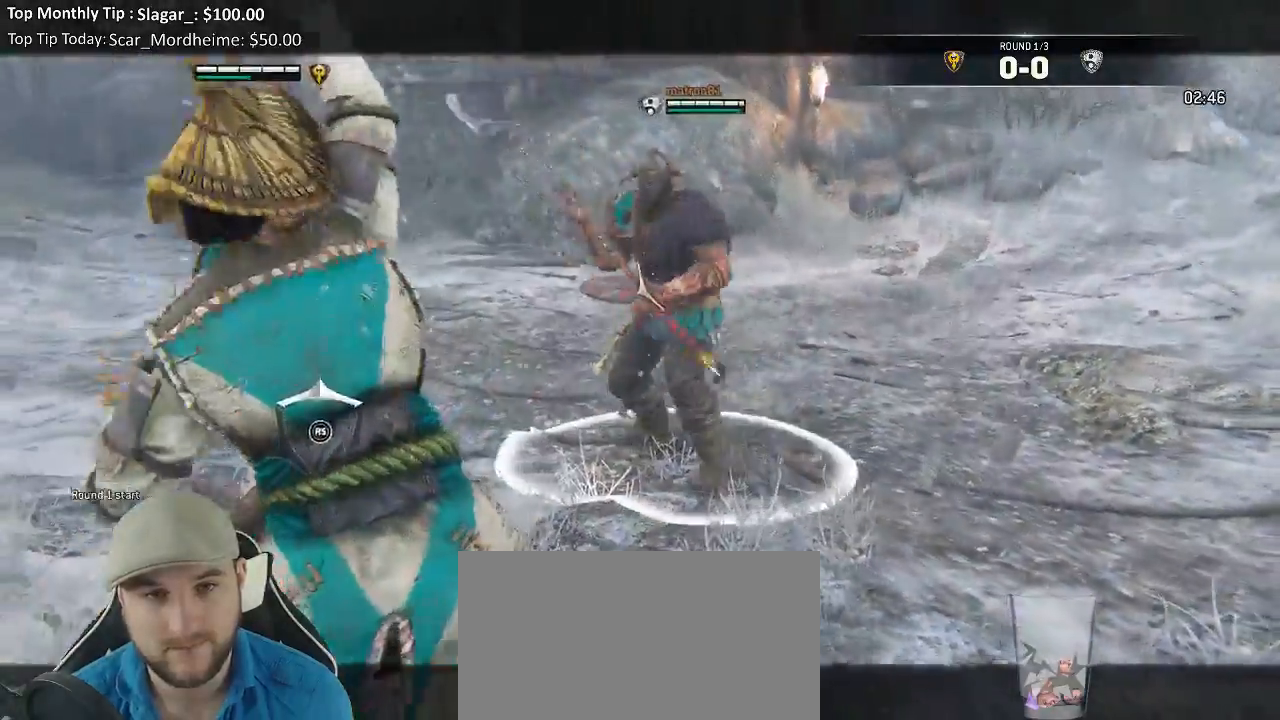
{"buttons": ["L2"], "left_stick": "right", "right_stick": "left", "events": [[17, "right_stick", "right"], [50, "left_stick", "right"], [217, "B", "down"], [233, "right_stick", "down-left"], [267, "B", "up"], [367, "right_stick", "left"], [400, "SELECT", "down"], [500, "SELECT", "up"]]}
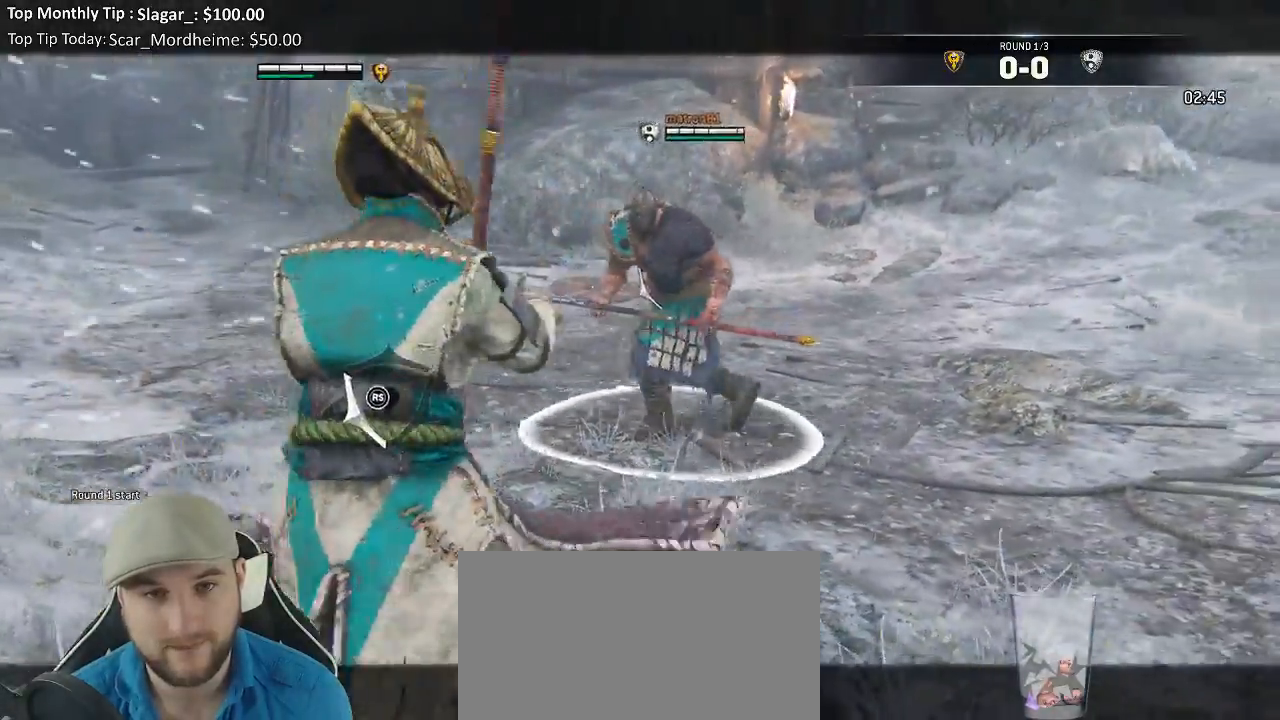
{"buttons": ["L2"], "left_stick": "up", "right_stick": "right", "events": [[67, "left_stick", "up-right"], [117, "right_stick", "up"], [217, "right_stick", "right"], [233, "left_stick", "up"]]}
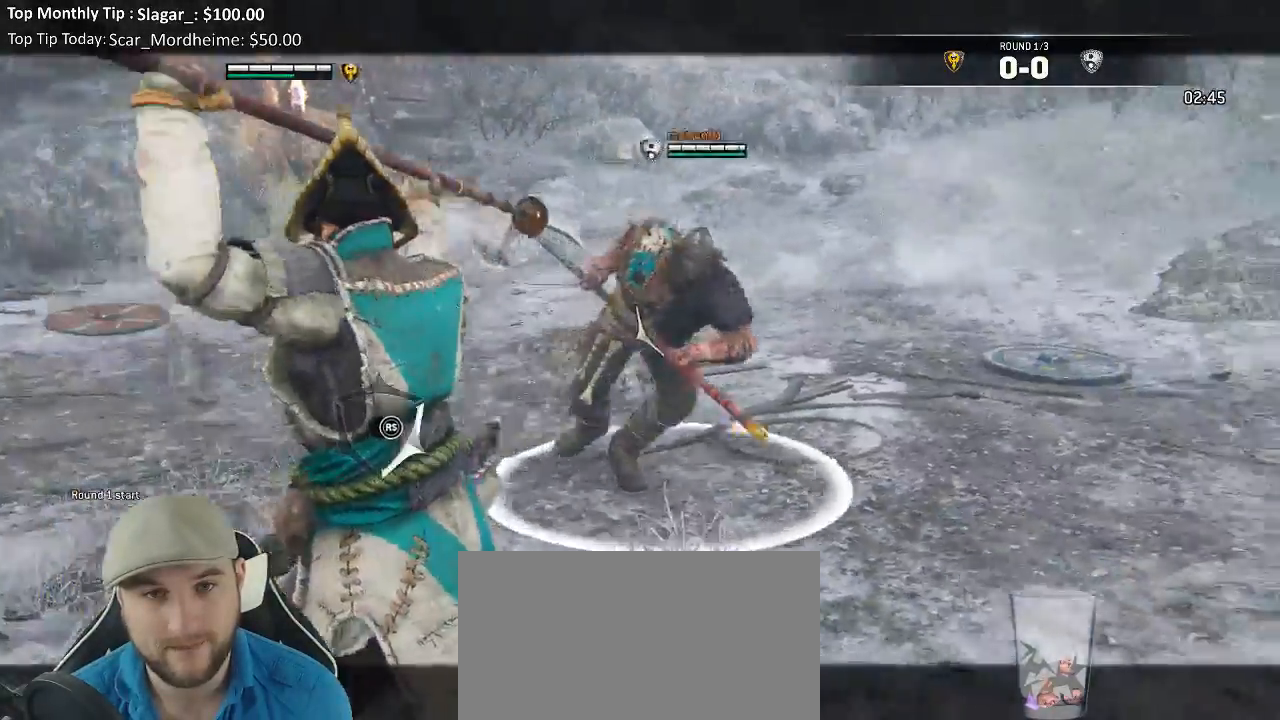
{"buttons": ["L2"], "left_stick": "left", "right_stick": "left", "events": [[33, "left_stick", "left"], [83, "left_stick", "center"], [100, "right_stick", "center"], [167, "left_stick", "left"], [217, "right_stick", "left"], [317, "left_stick", "center"], [367, "left_stick", "left"]]}
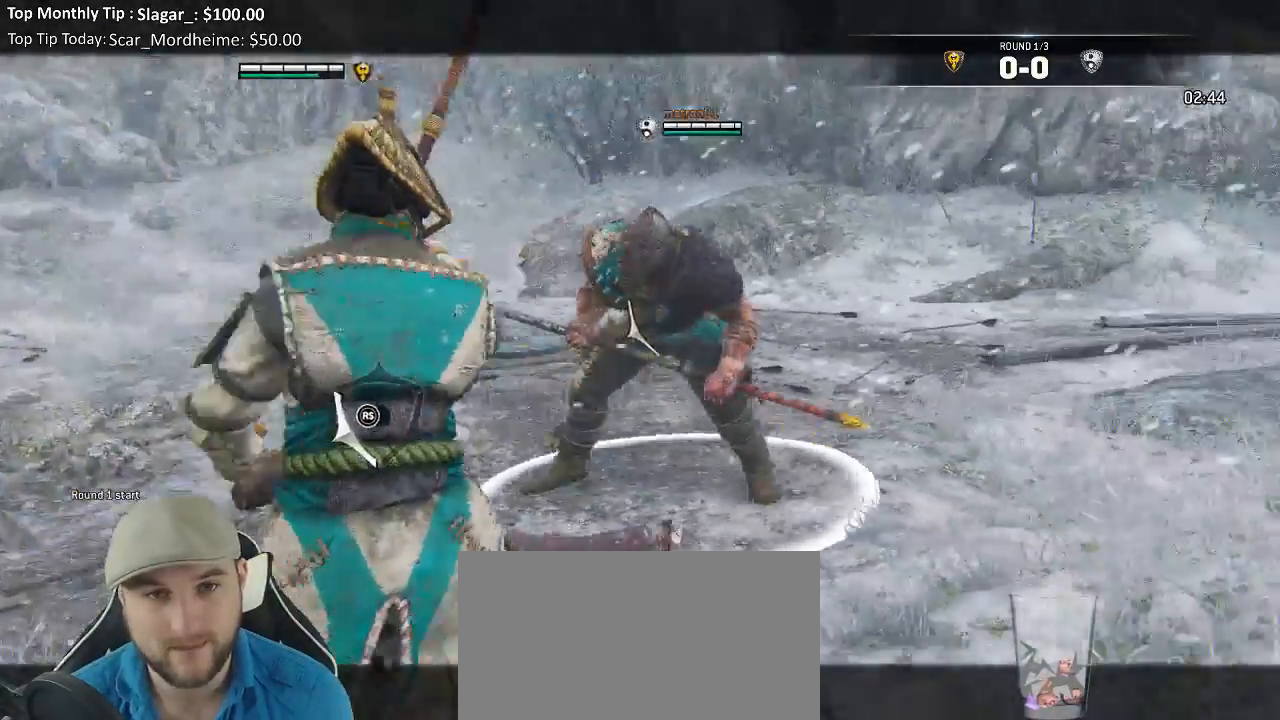
{"buttons": ["L2"], "left_stick": "center", "right_stick": "left"}
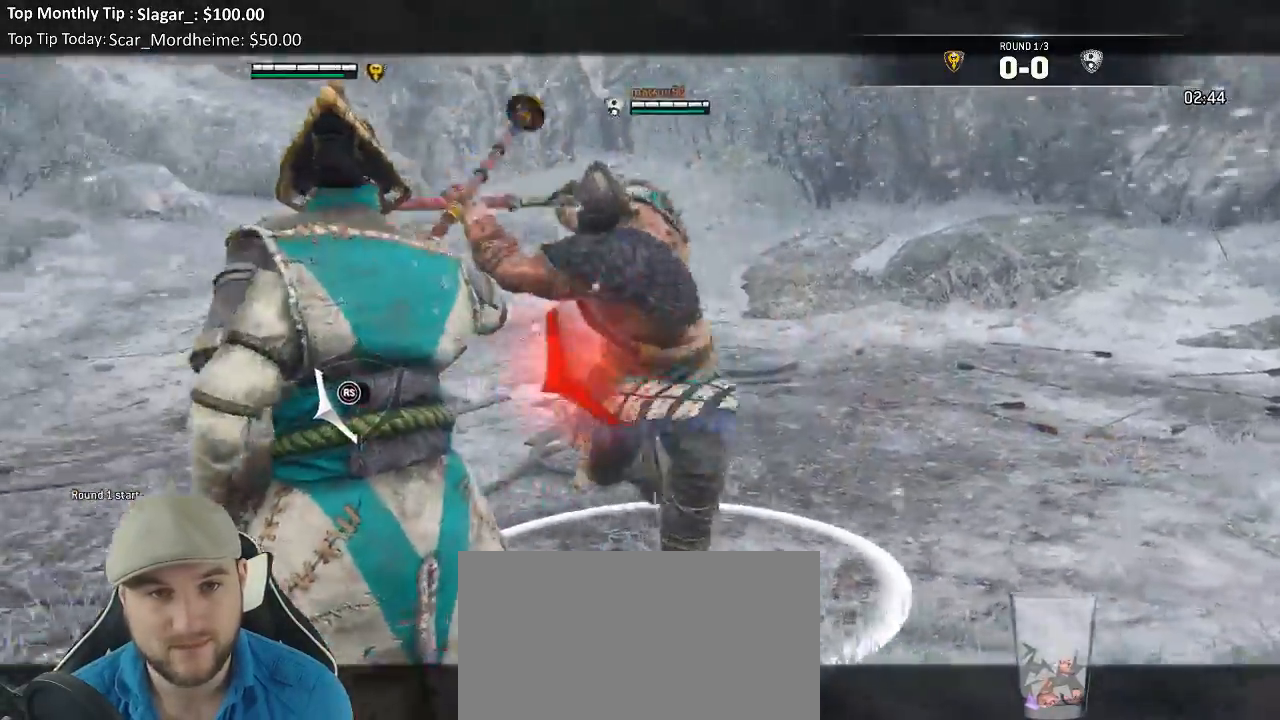
{"buttons": ["L2", "R2", "R3"], "left_stick": "up", "right_stick": "left", "events": [[433, "left_stick", "up"], [483, "R2", "down"], [500, "R3", "down"]]}
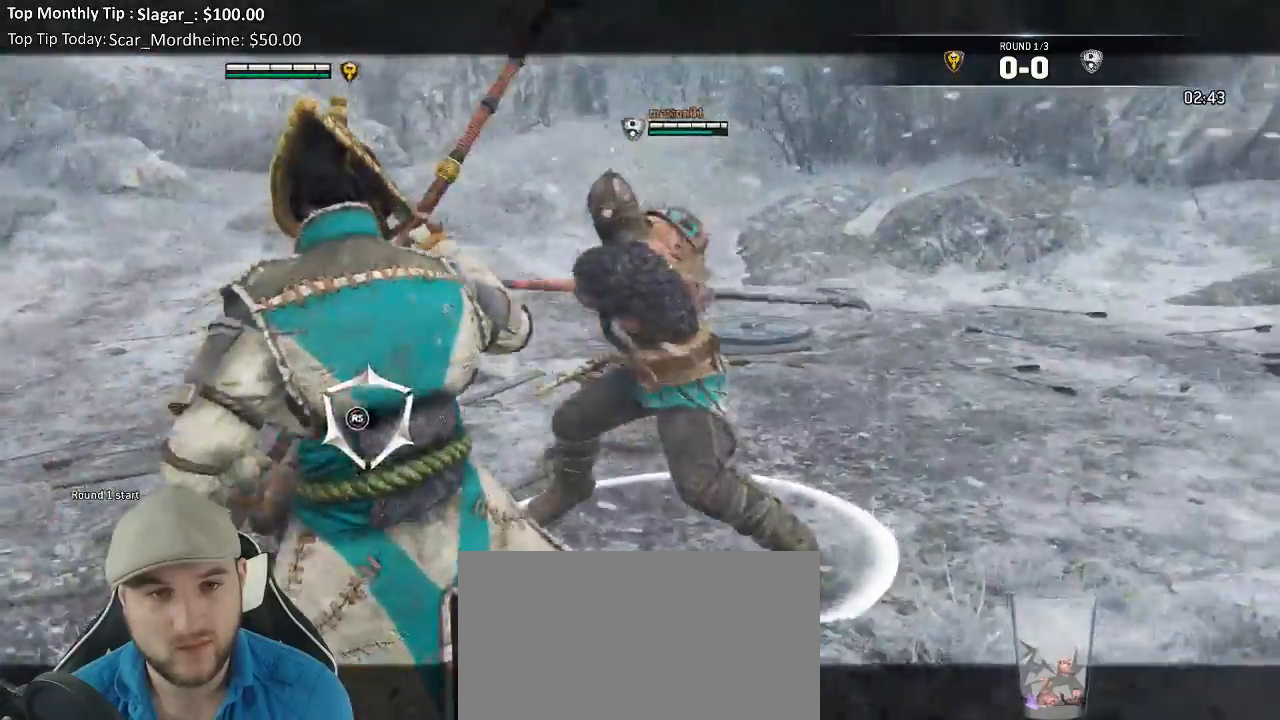
{"buttons": ["L2"], "left_stick": "down", "right_stick": "center", "events": [[133, "R2", "up"], [133, "R3", "up"], [250, "right_stick", "center"], [400, "left_stick", "center"], [500, "left_stick", "down"]]}